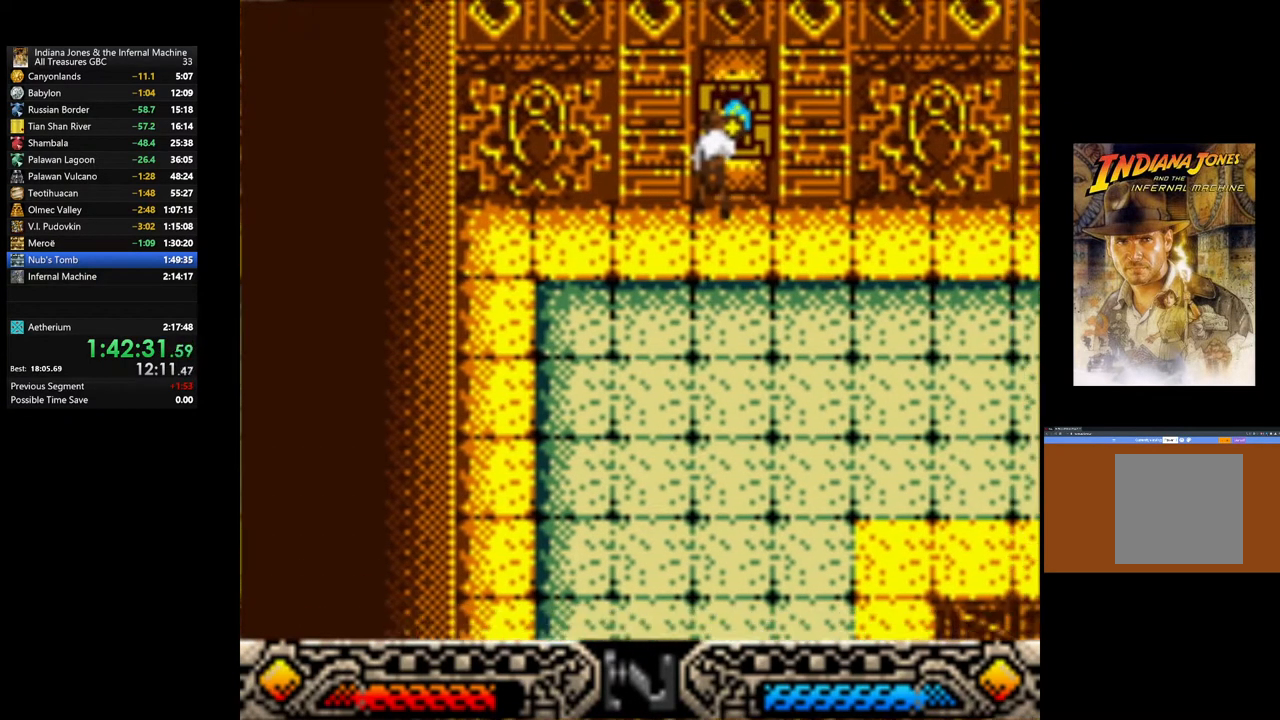
Gameplay with a controller (Xbox layout); each line is a JSON object with the inputs held at the frame after it. "events" lists button and stick changes between this image and that frame as [ms after this image, input, new state], when the widget could be followed in between.
{"buttons": [], "left_stick": "down-left", "right_stick": "center", "events": [[150, "left_stick", "left"], [283, "left_stick", "down-left"]]}
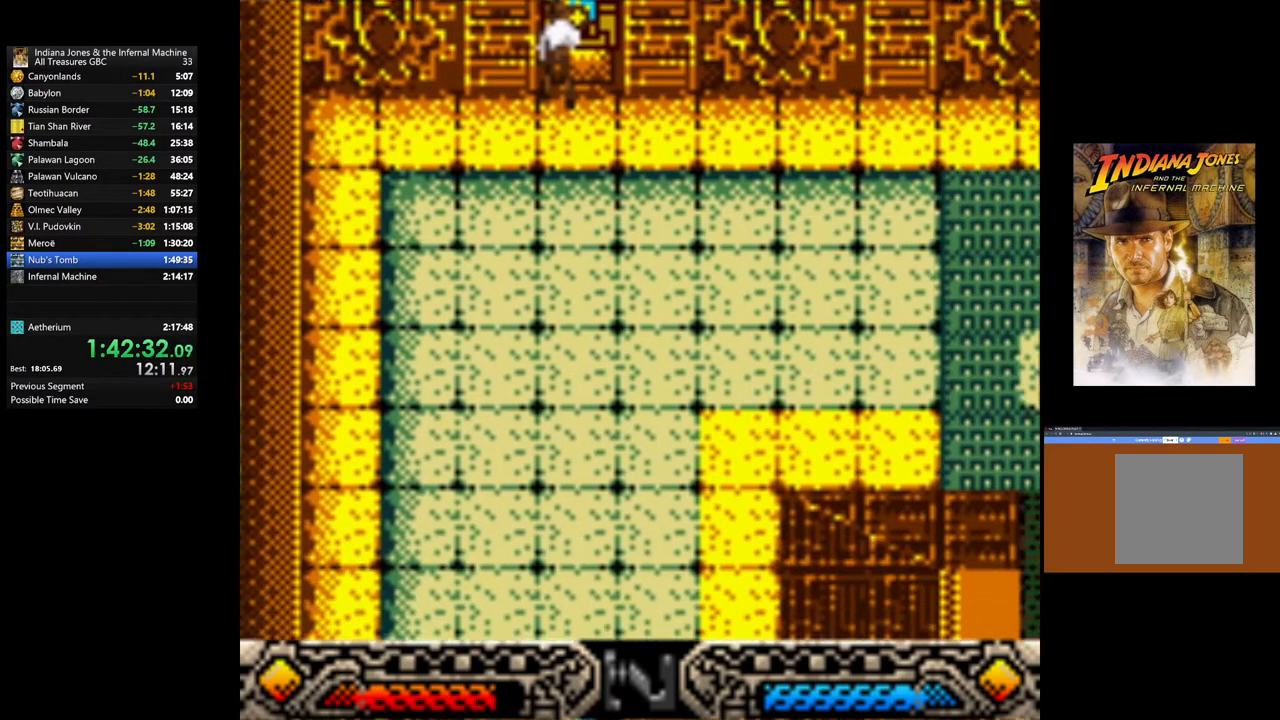
{"buttons": [], "left_stick": "down-left", "right_stick": "center", "events": []}
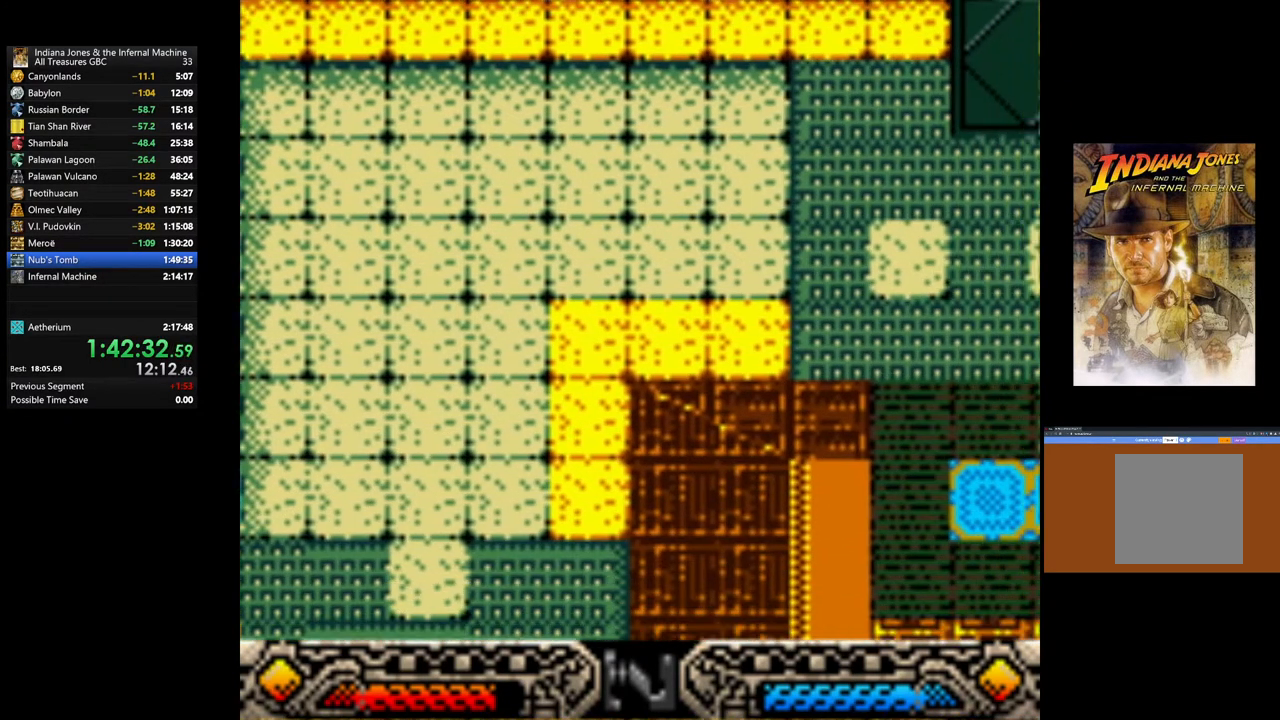
{"buttons": [], "left_stick": "down-left", "right_stick": "center", "events": []}
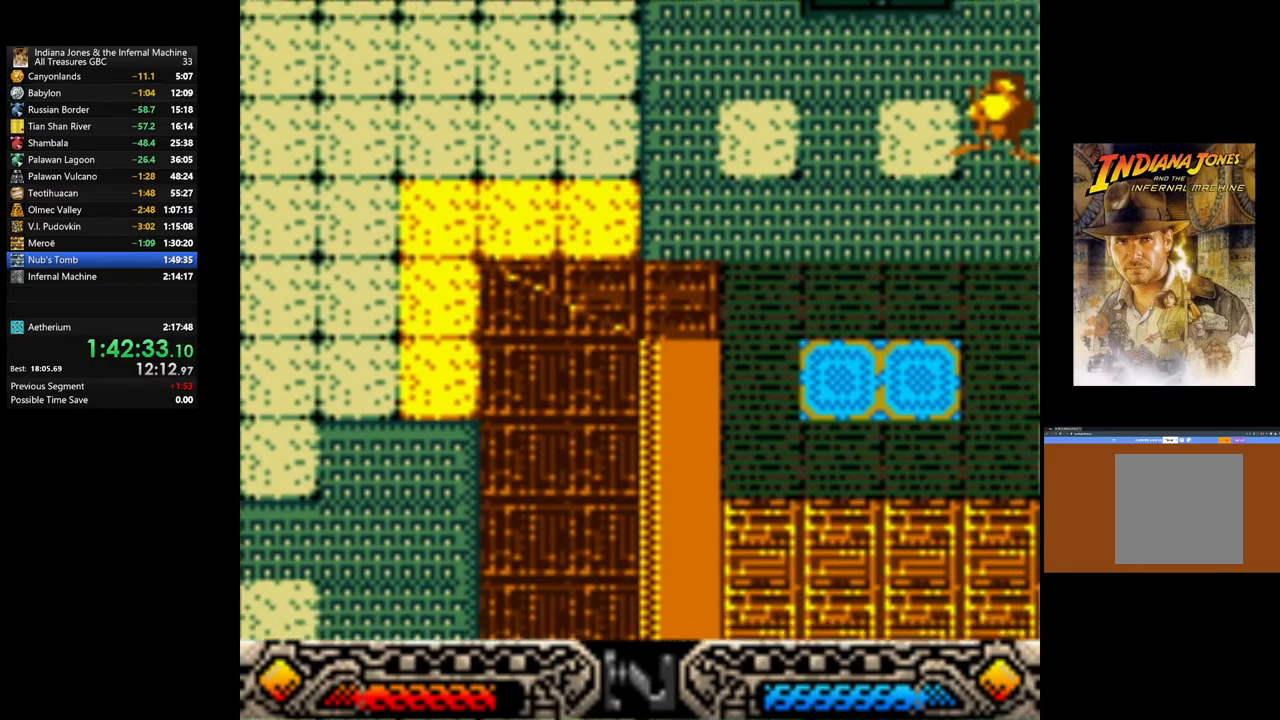
{"buttons": [], "left_stick": "down-left", "right_stick": "center", "events": []}
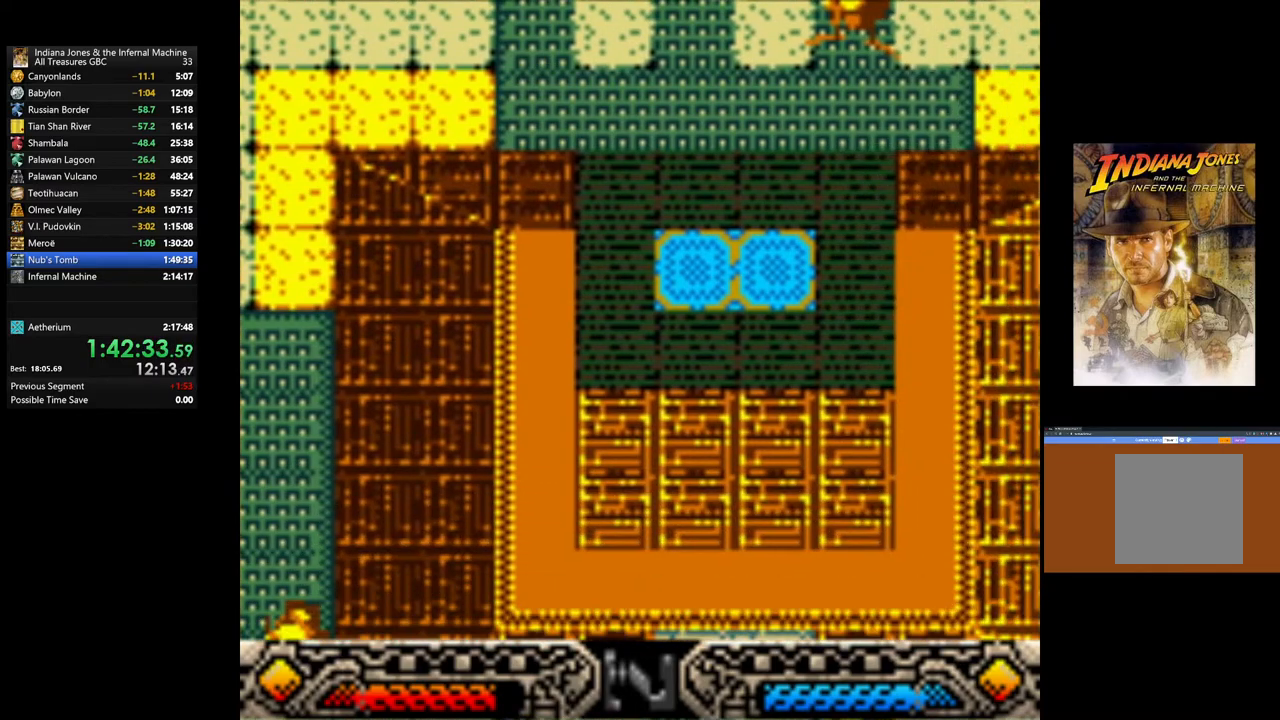
{"buttons": [], "left_stick": "down-left", "right_stick": "center", "events": []}
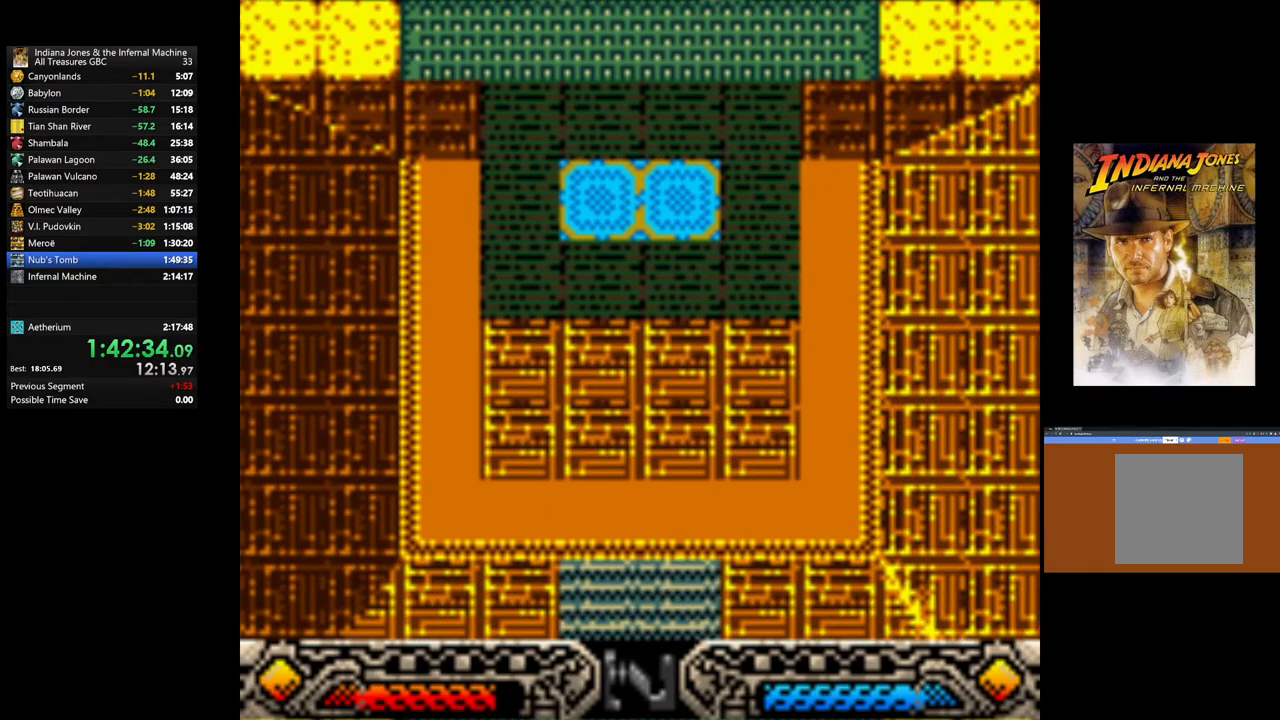
{"buttons": [], "left_stick": "down-left", "right_stick": "up", "events": [[417, "right_stick", "up"]]}
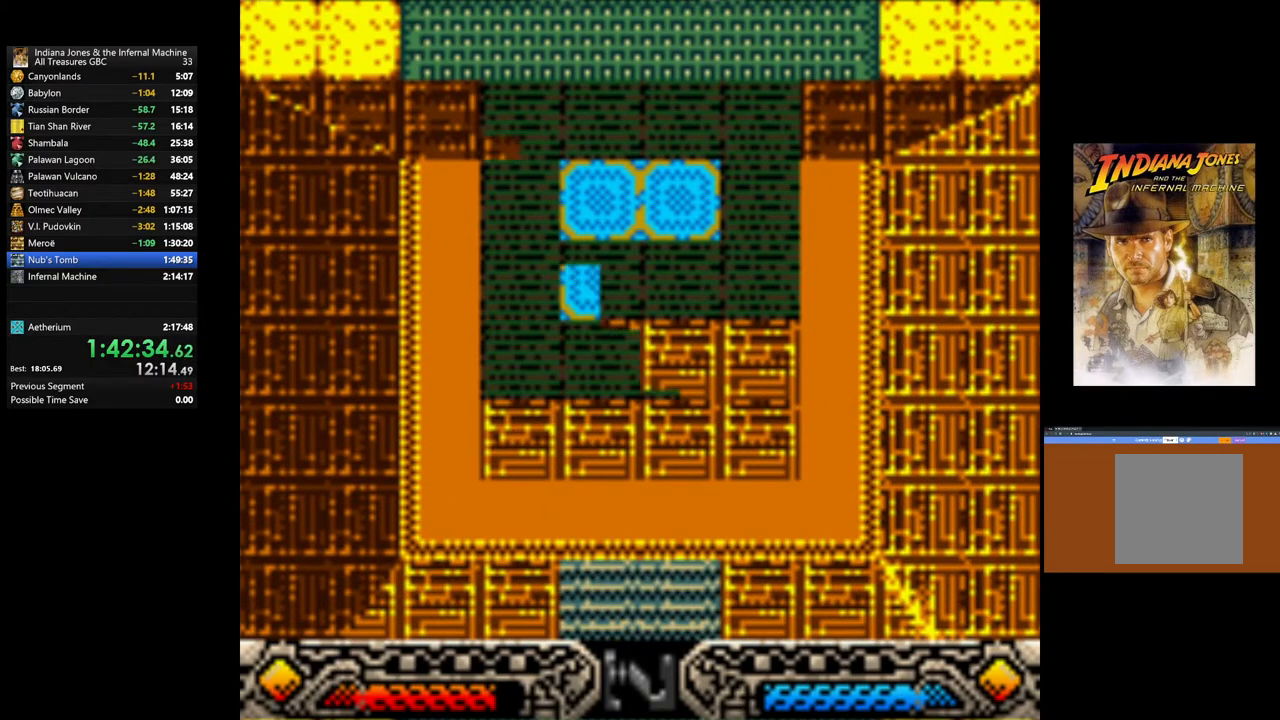
{"buttons": [], "left_stick": "down-left", "right_stick": "center", "events": [[67, "right_stick", "center"]]}
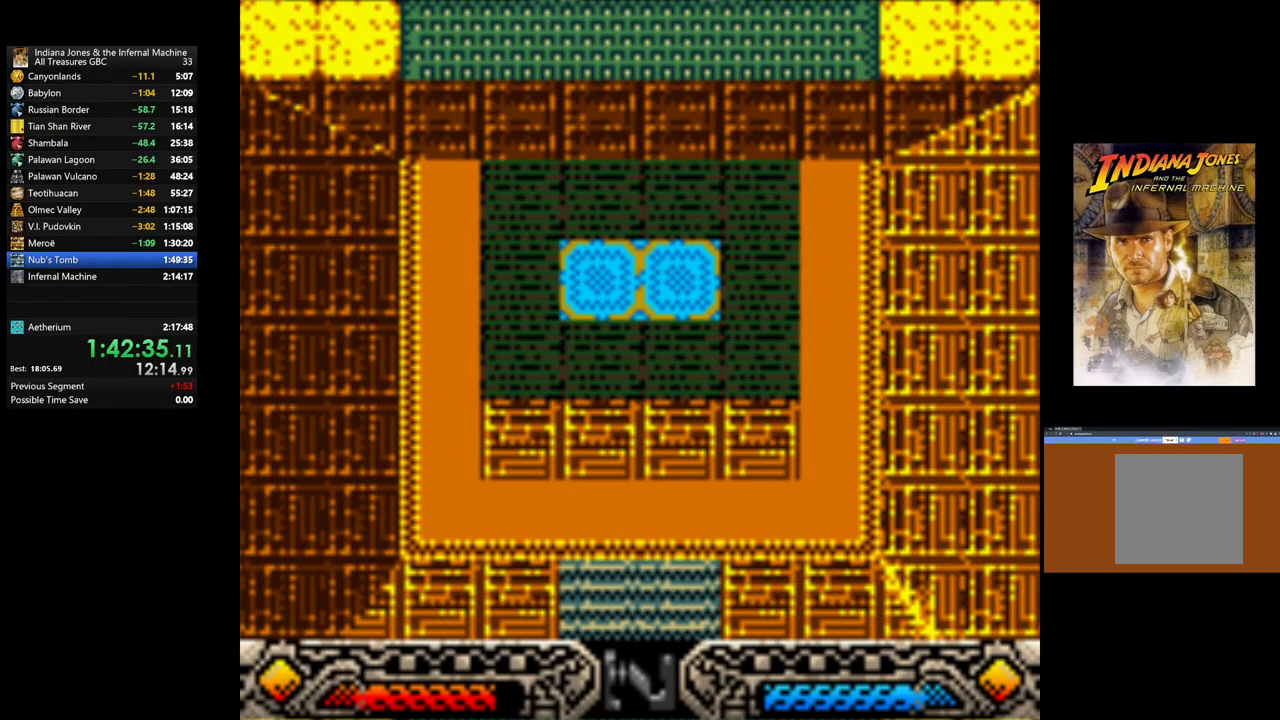
{"buttons": [], "left_stick": "down", "right_stick": "center", "events": [[467, "left_stick", "down"]]}
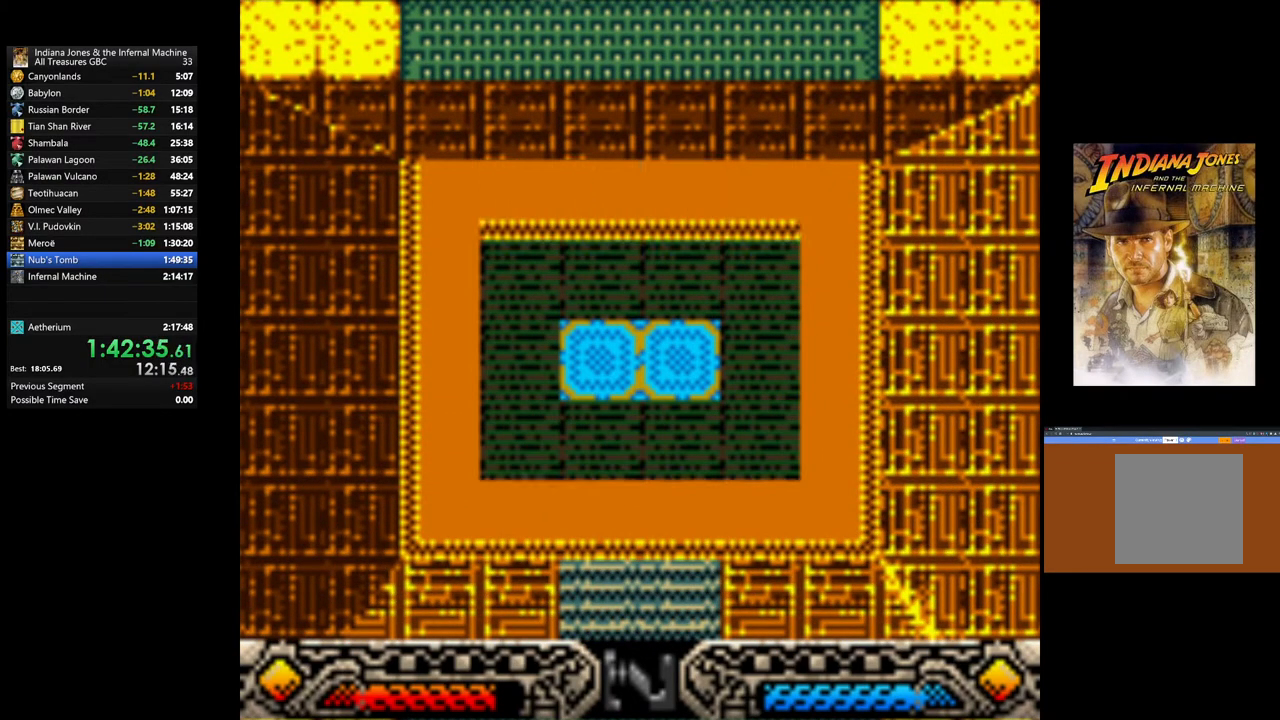
{"buttons": [], "left_stick": "down", "right_stick": "center", "events": []}
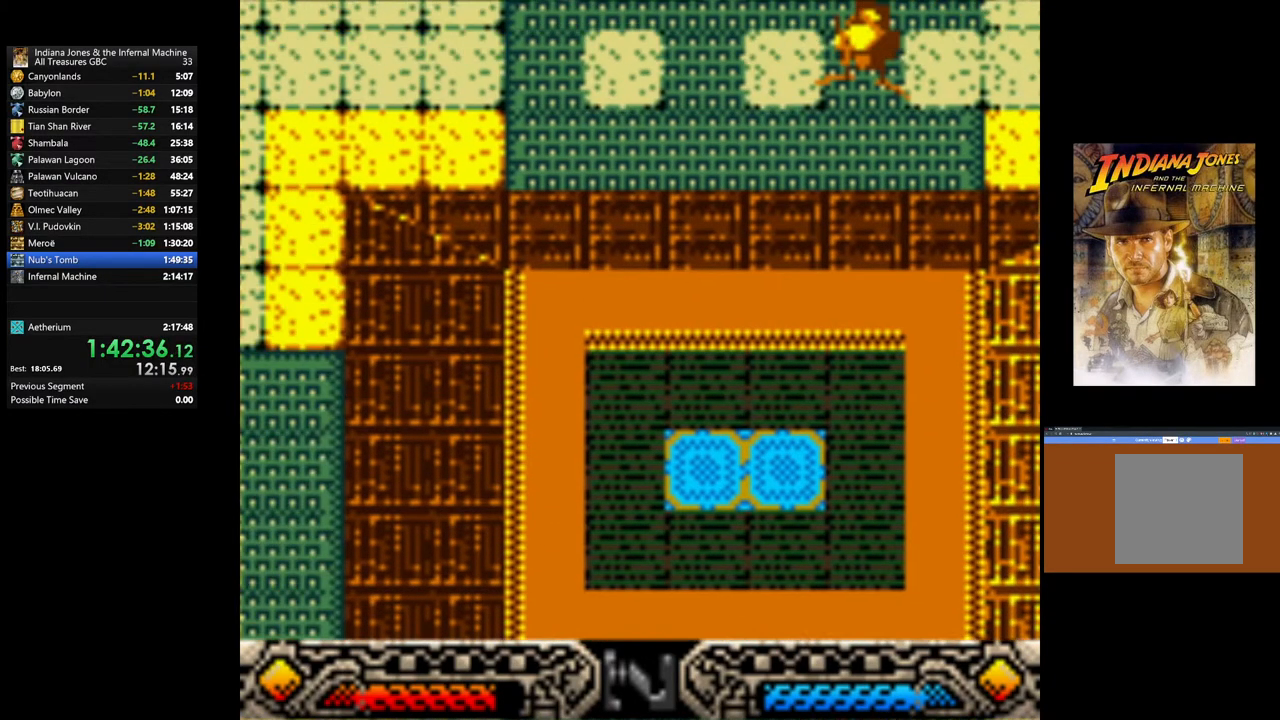
{"buttons": [], "left_stick": "down", "right_stick": "center", "events": []}
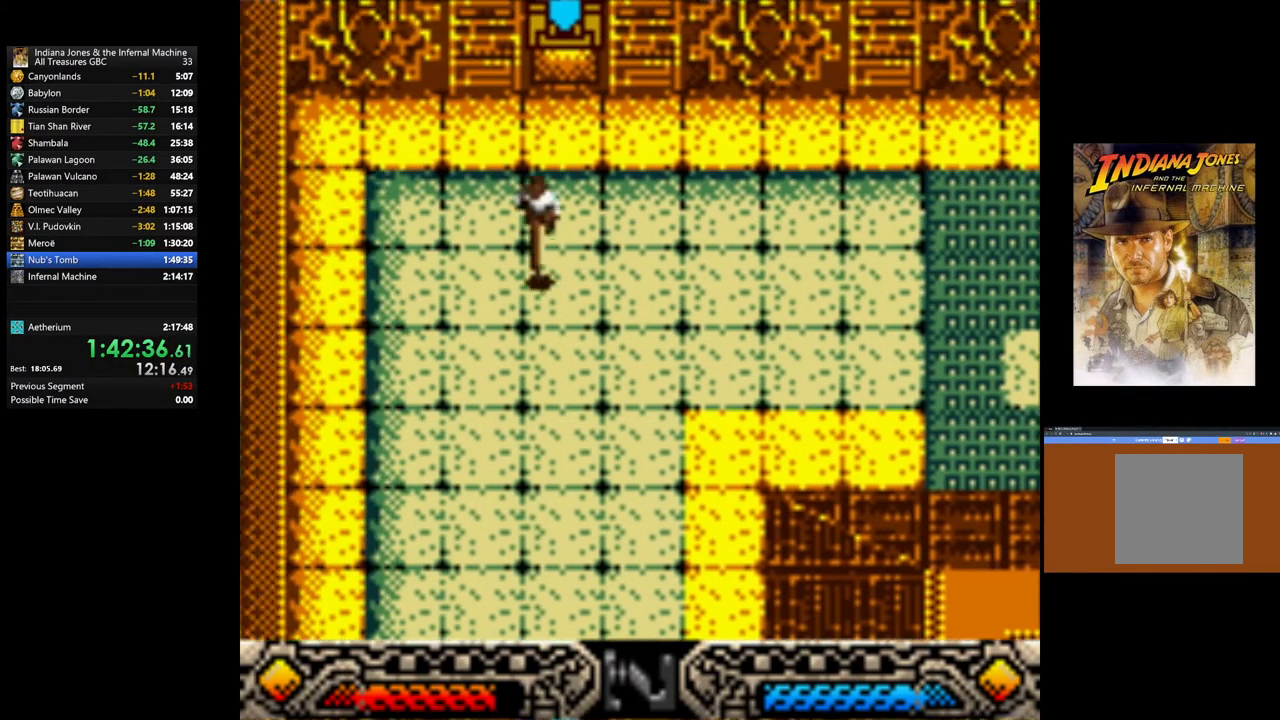
{"buttons": [], "left_stick": "down", "right_stick": "center", "events": []}
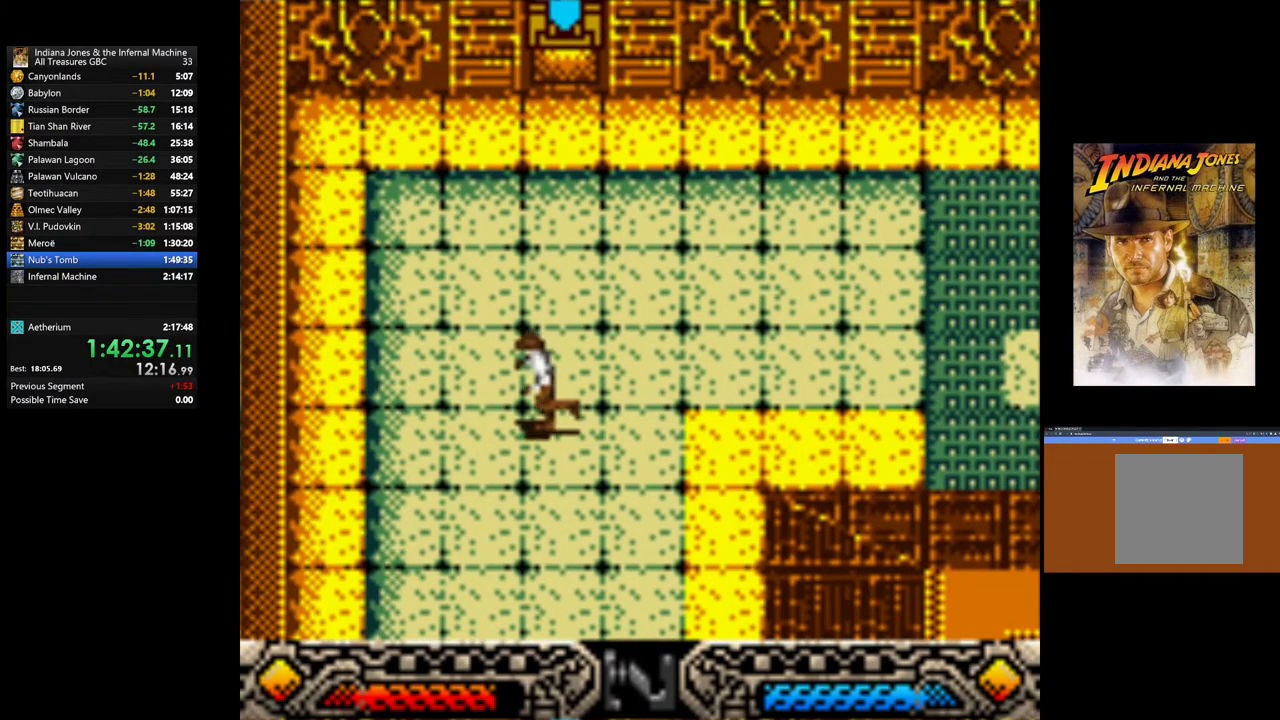
{"buttons": [], "left_stick": "down", "right_stick": "center", "events": []}
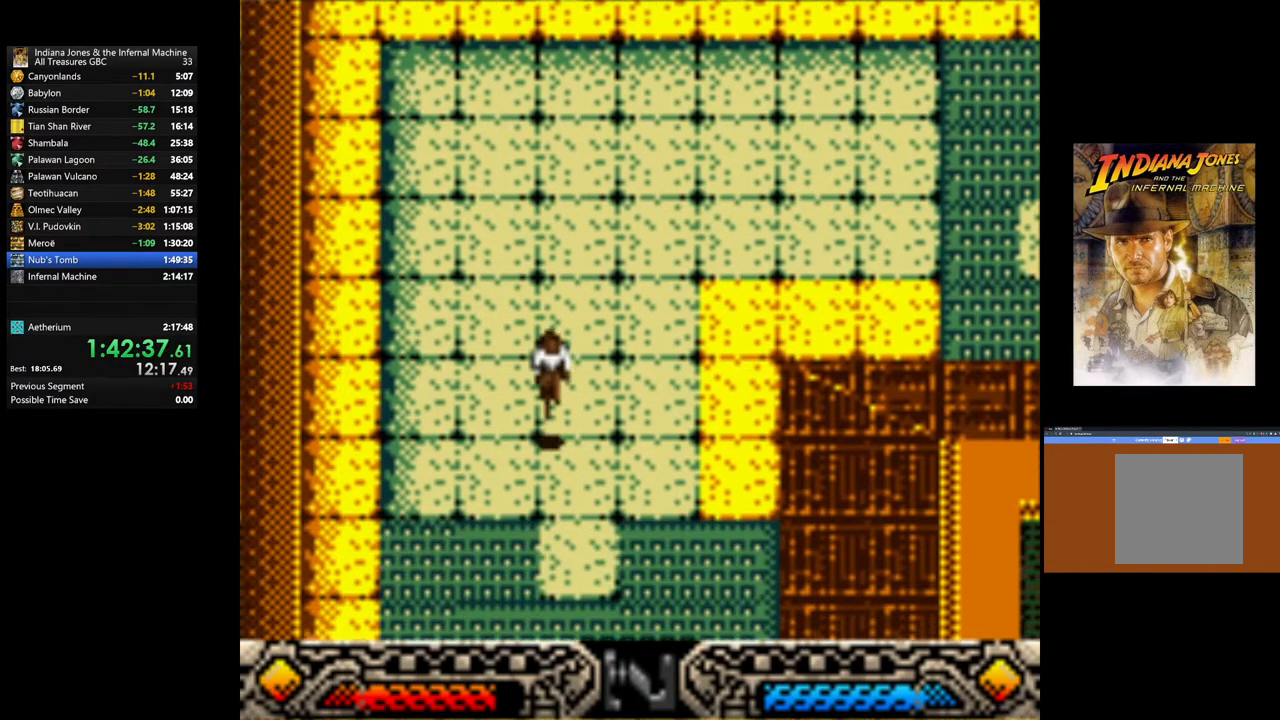
{"buttons": ["B"], "left_stick": "down", "right_stick": "center", "events": [[350, "B", "down"]]}
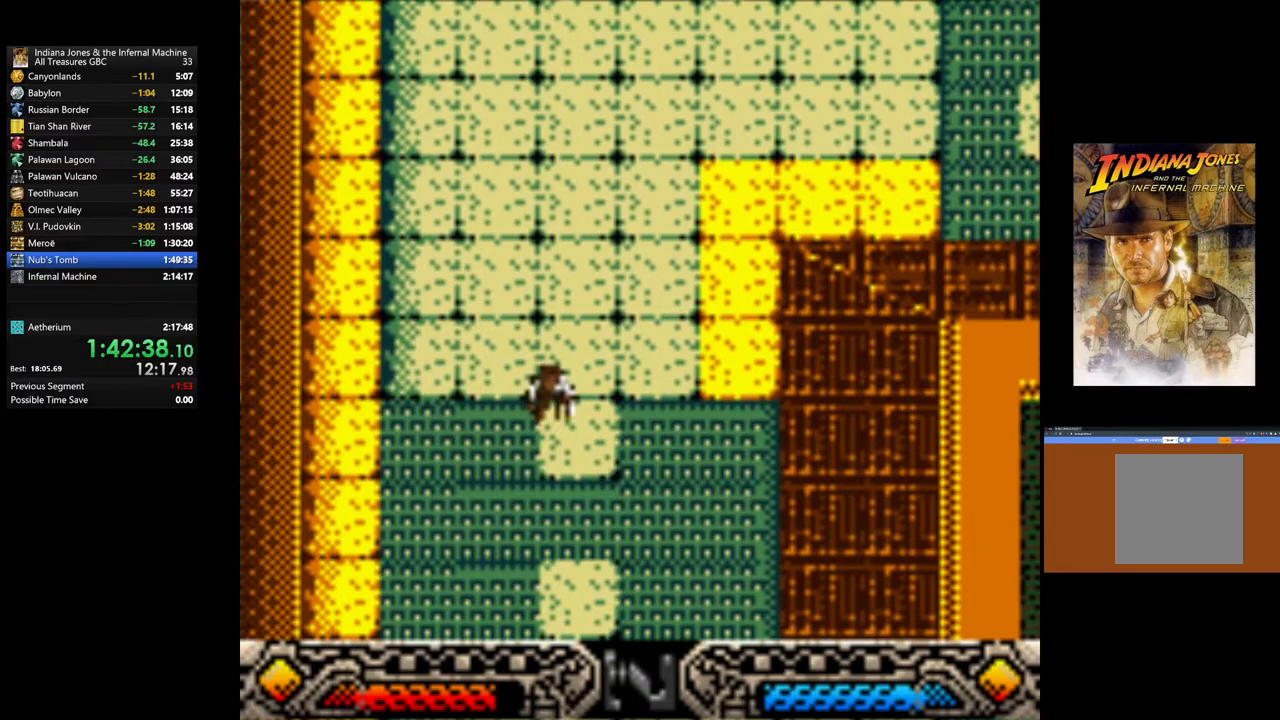
{"buttons": ["B"], "left_stick": "down", "right_stick": "center", "events": [[83, "B", "up"], [500, "B", "down"]]}
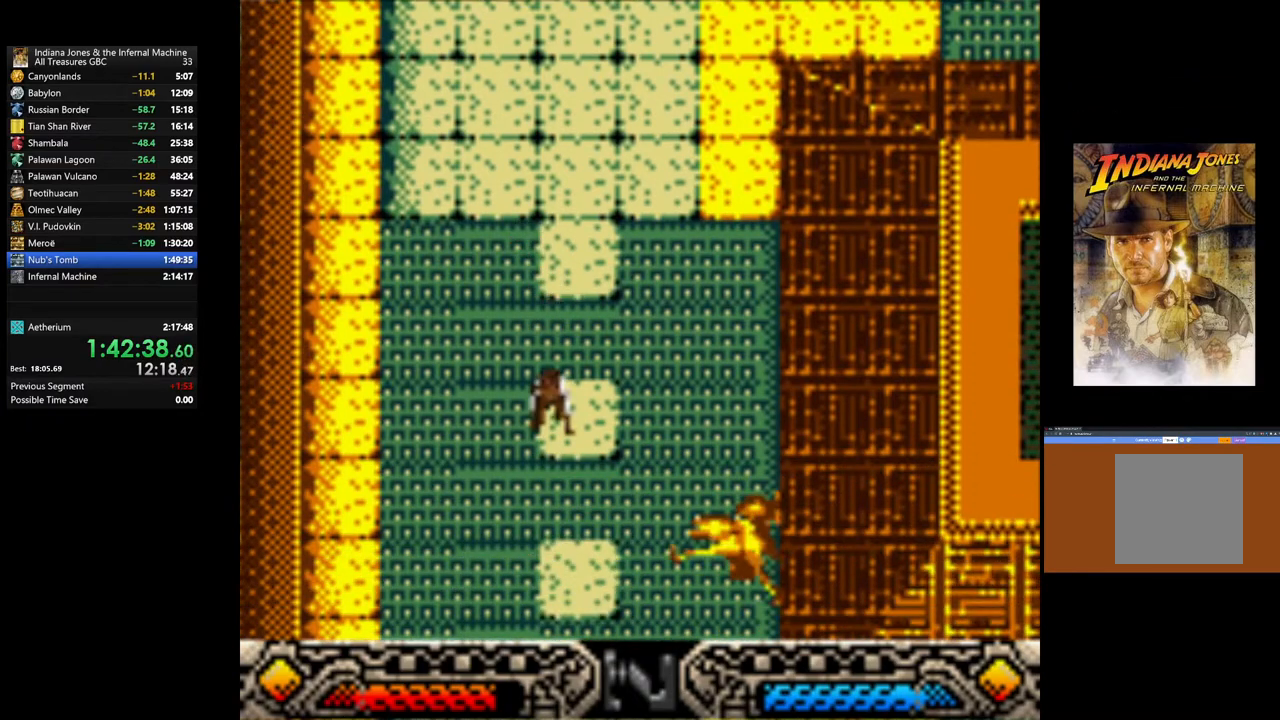
{"buttons": [], "left_stick": "down", "right_stick": "center", "events": [[117, "B", "up"], [183, "B", "down"], [300, "B", "up"], [367, "B", "down"], [467, "B", "up"]]}
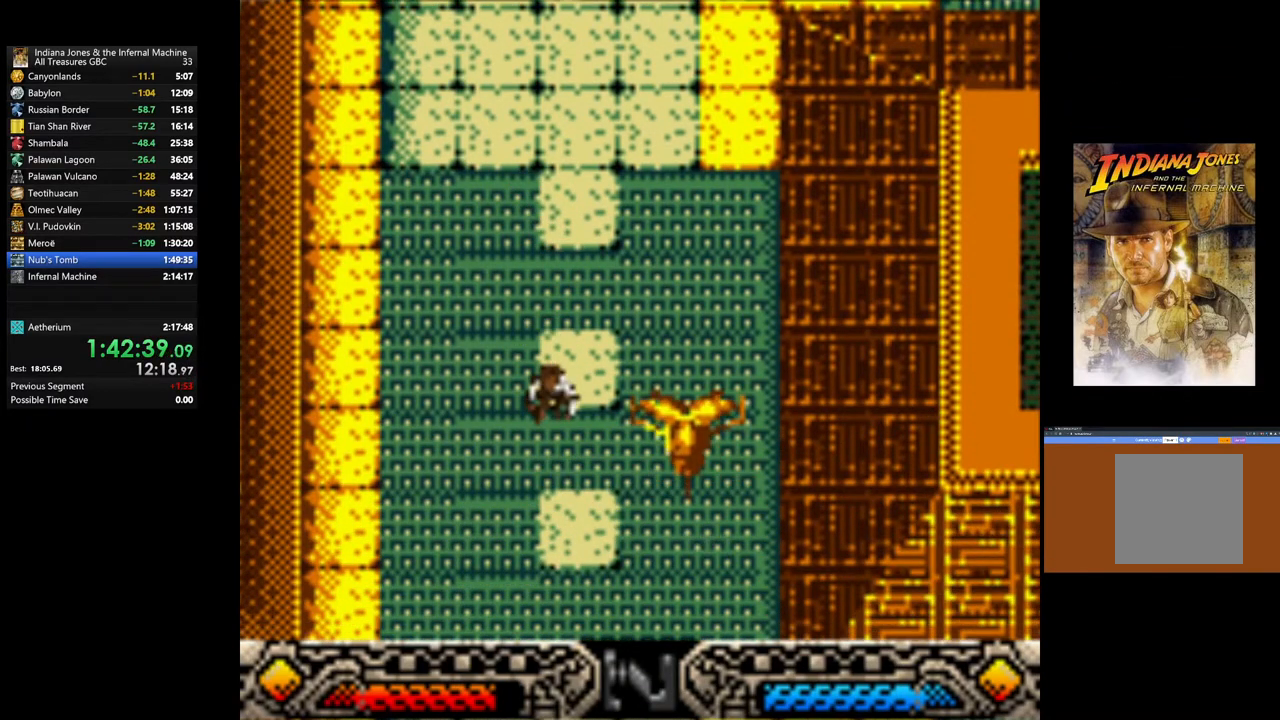
{"buttons": ["B"], "left_stick": "down", "right_stick": "center", "events": [[283, "B", "down"], [383, "B", "up"], [467, "B", "down"]]}
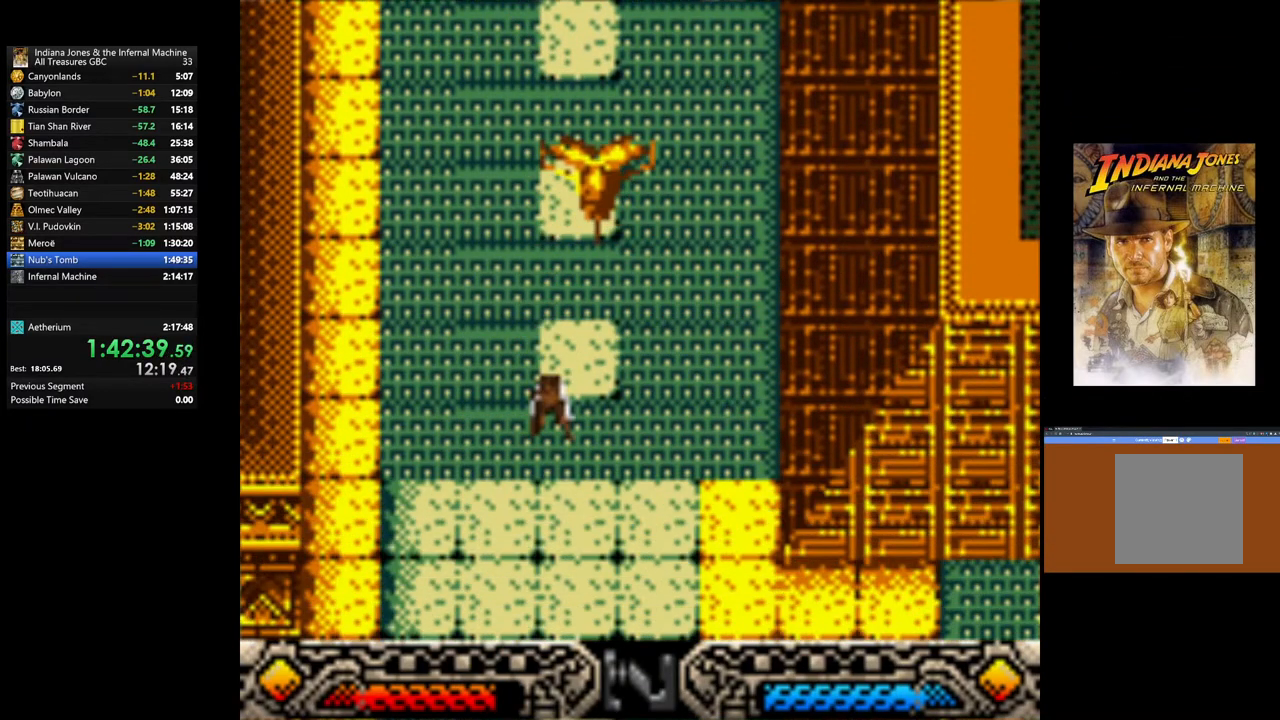
{"buttons": [], "left_stick": "down-right", "right_stick": "center", "events": [[67, "B", "up"], [133, "B", "down"], [250, "B", "up"], [317, "B", "down"], [433, "left_stick", "down-right"], [450, "B", "up"]]}
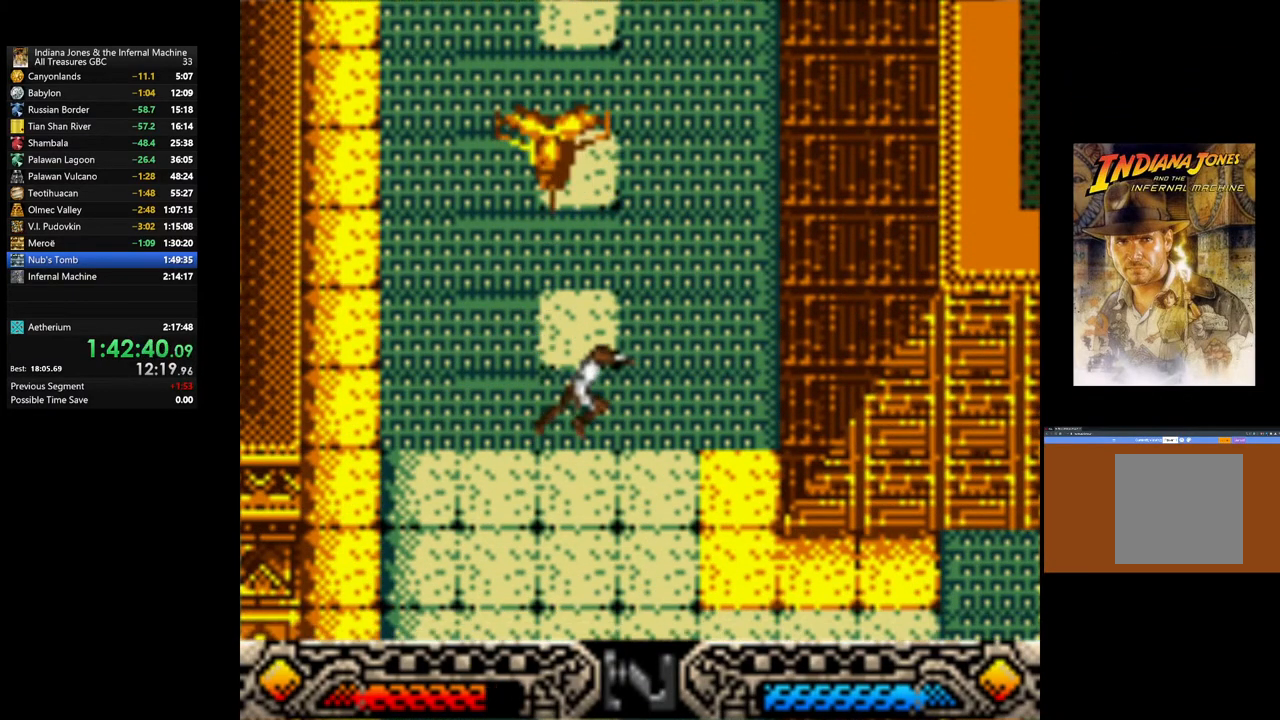
{"buttons": [], "left_stick": "down-right", "right_stick": "center", "events": []}
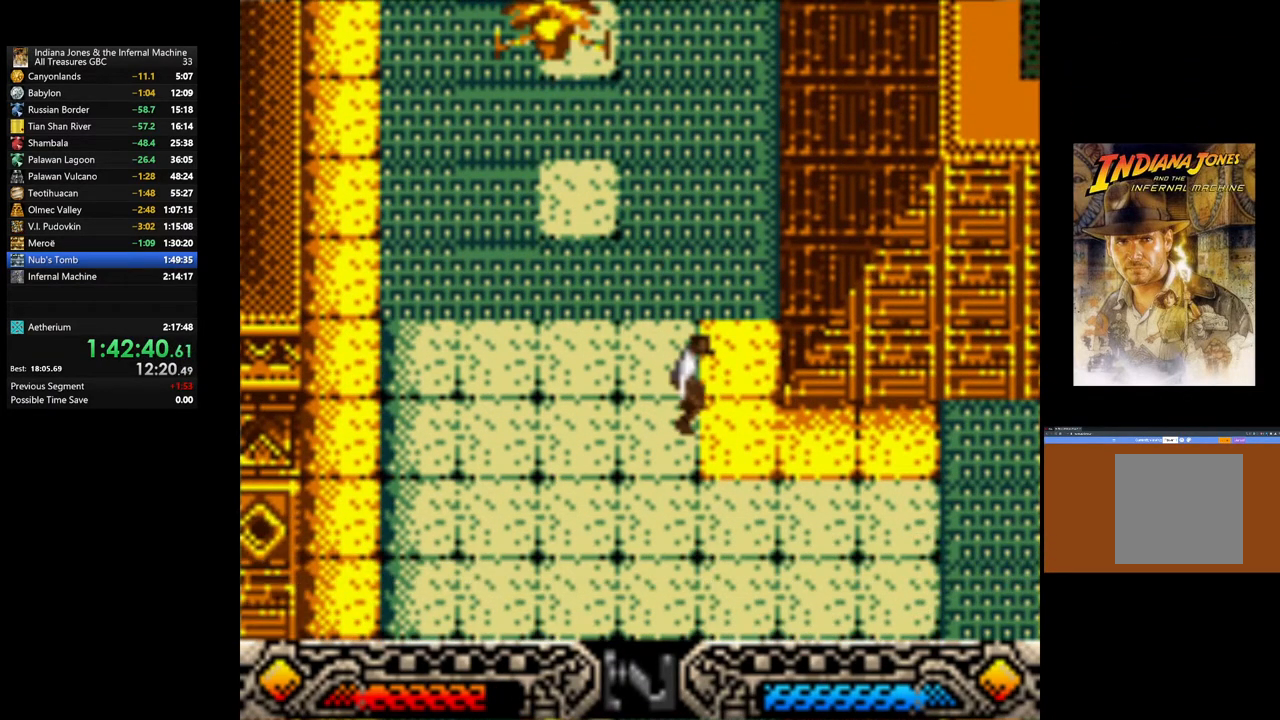
{"buttons": [], "left_stick": "right", "right_stick": "center", "events": [[367, "left_stick", "right"]]}
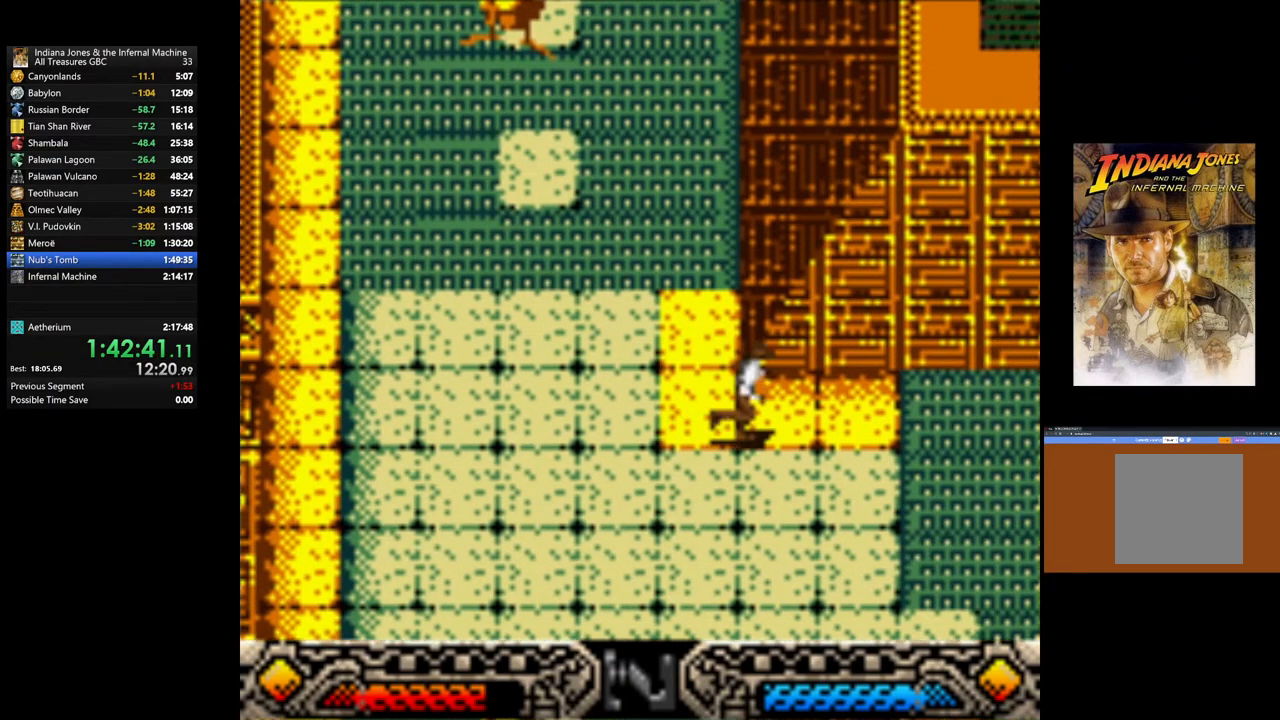
{"buttons": ["B"], "left_stick": "right", "right_stick": "center", "events": [[383, "B", "down"]]}
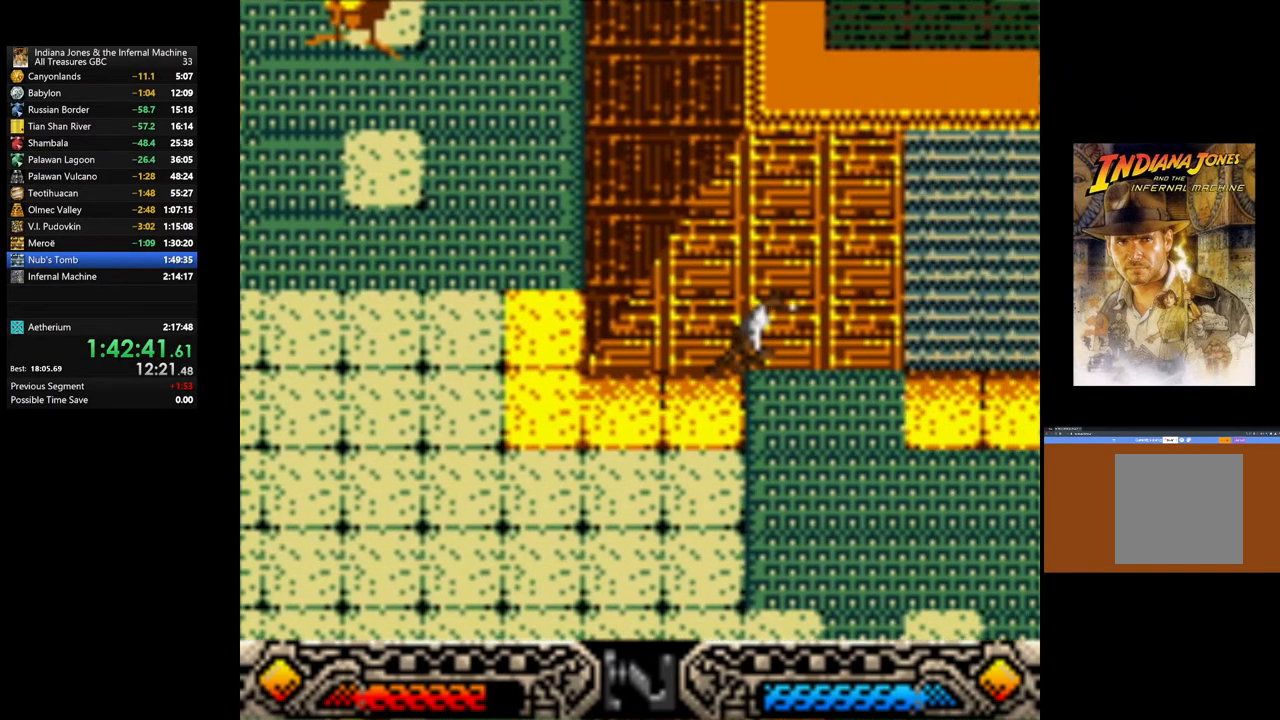
{"buttons": [], "left_stick": "right", "right_stick": "center", "events": [[417, "B", "up"]]}
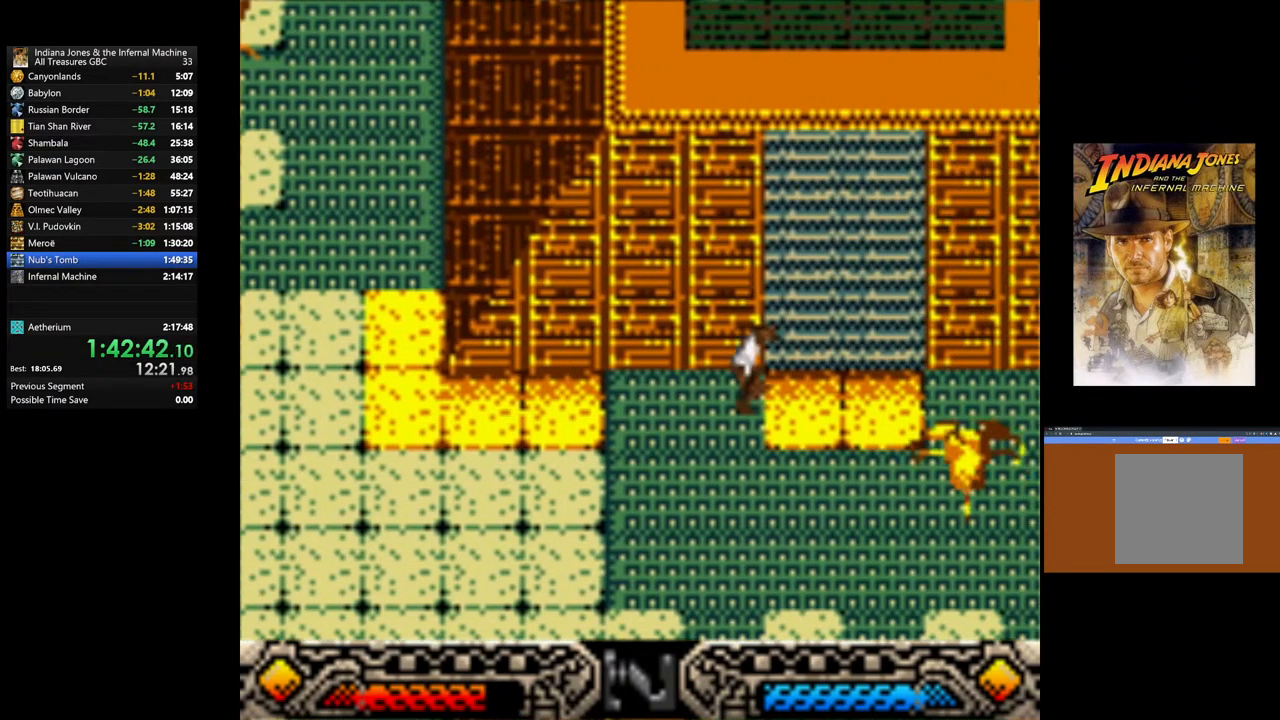
{"buttons": ["B"], "left_stick": "up", "right_stick": "center", "events": [[333, "left_stick", "up-right"], [383, "B", "down"], [467, "left_stick", "up"]]}
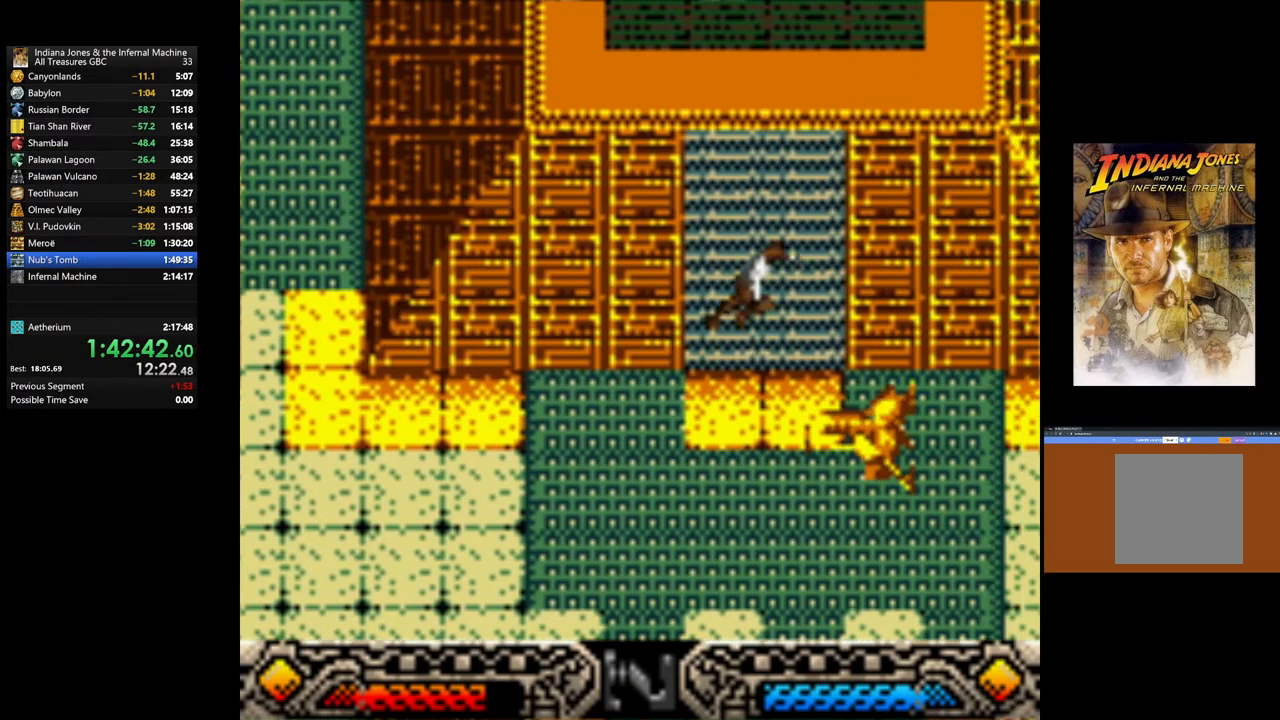
{"buttons": [], "left_stick": "up", "right_stick": "center", "events": [[100, "B", "up"]]}
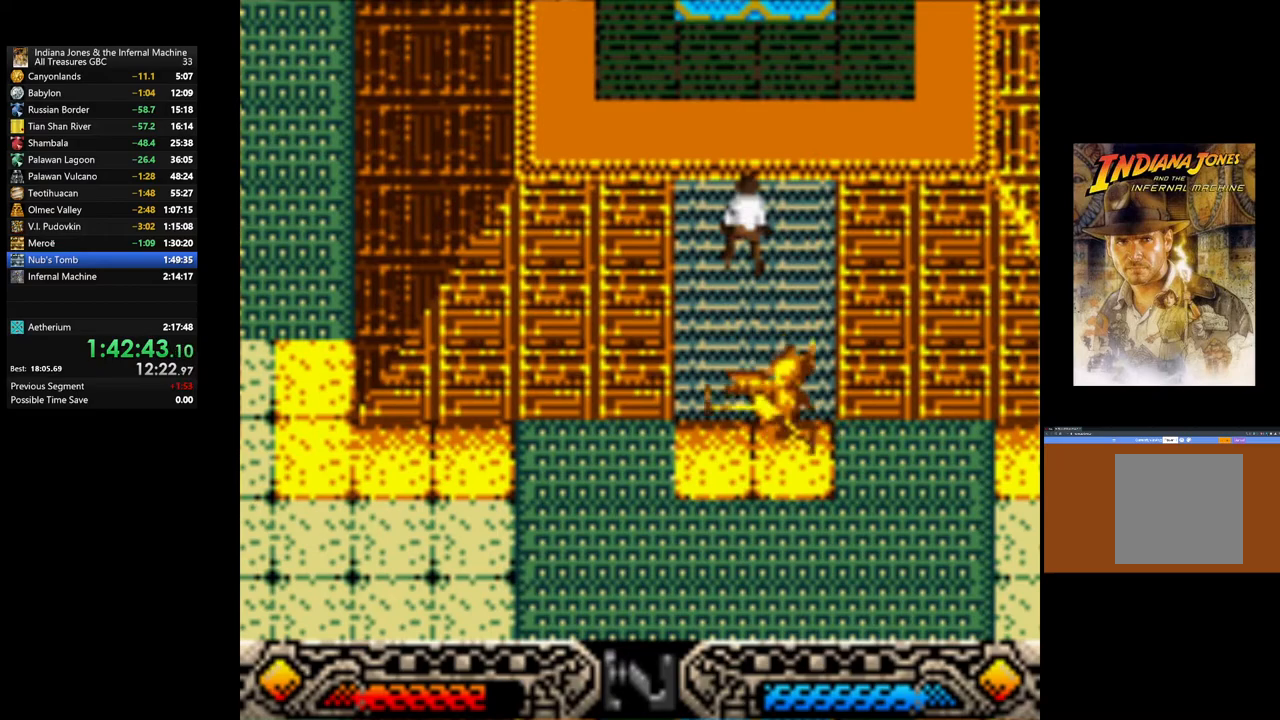
{"buttons": ["B"], "left_stick": "up", "right_stick": "center", "events": [[367, "B", "down"]]}
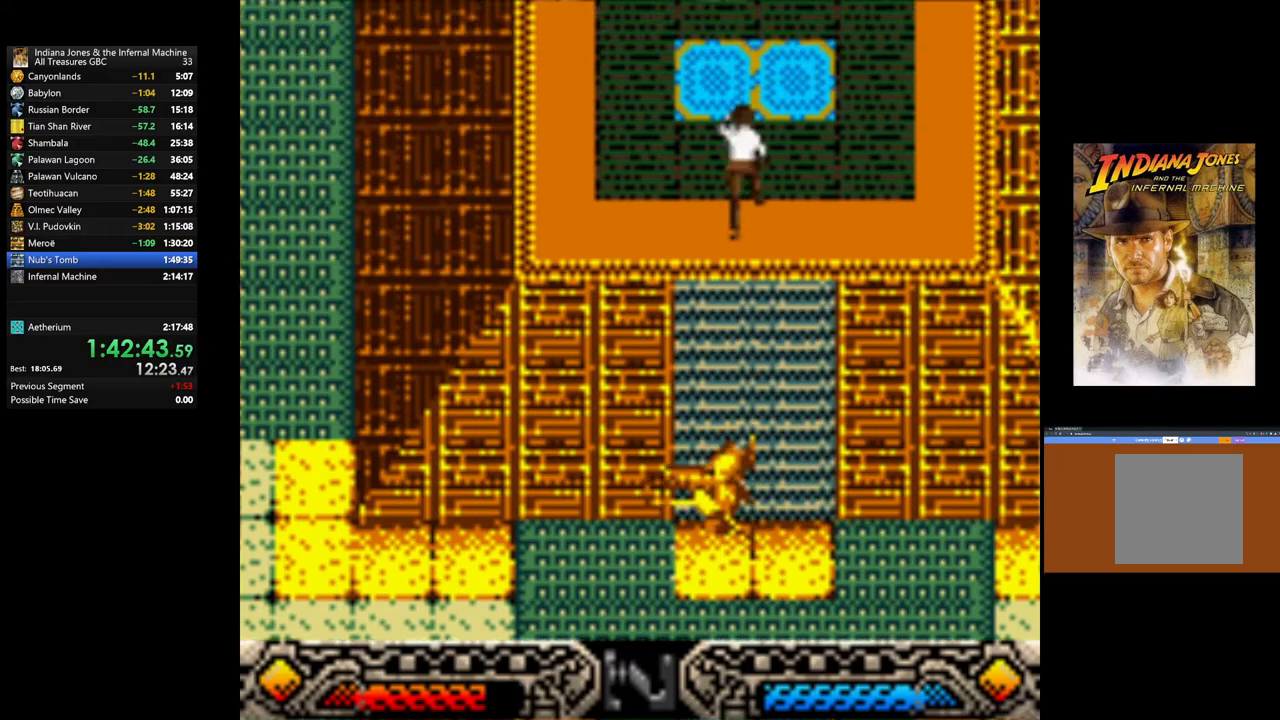
{"buttons": [], "left_stick": "up", "right_stick": "center", "events": [[367, "B", "up"]]}
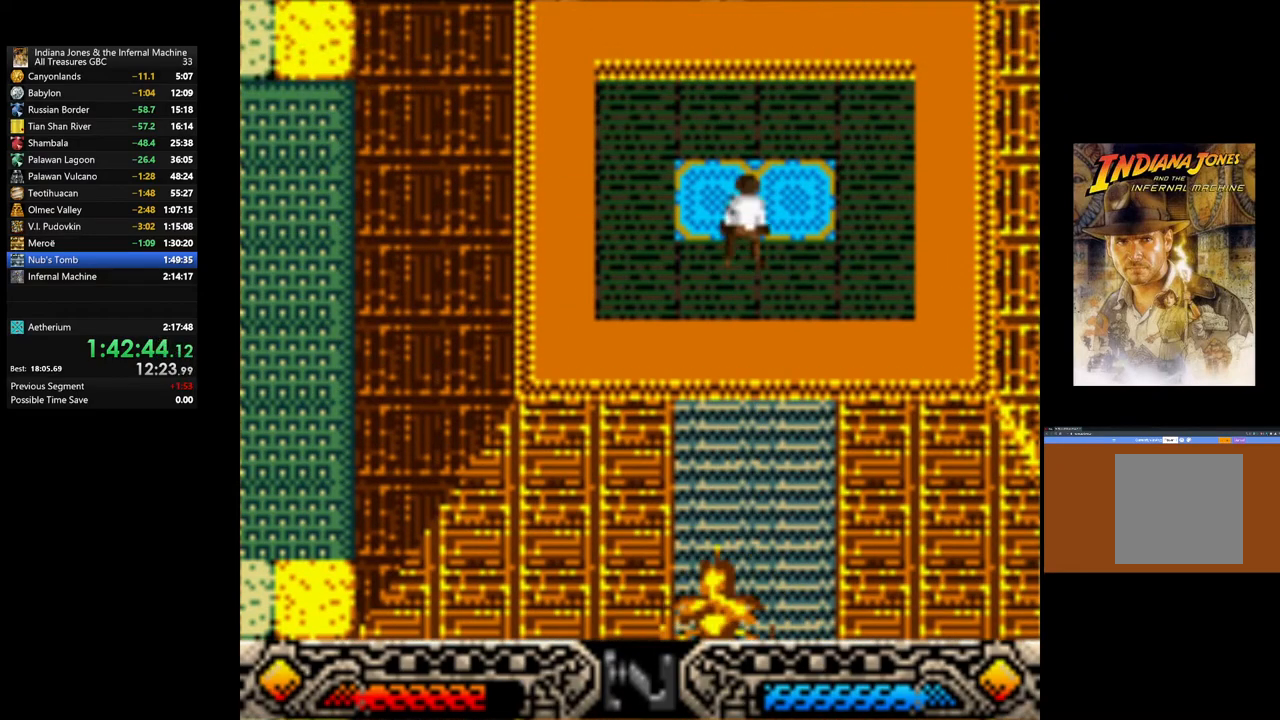
{"buttons": [], "left_stick": "up", "right_stick": "center", "events": []}
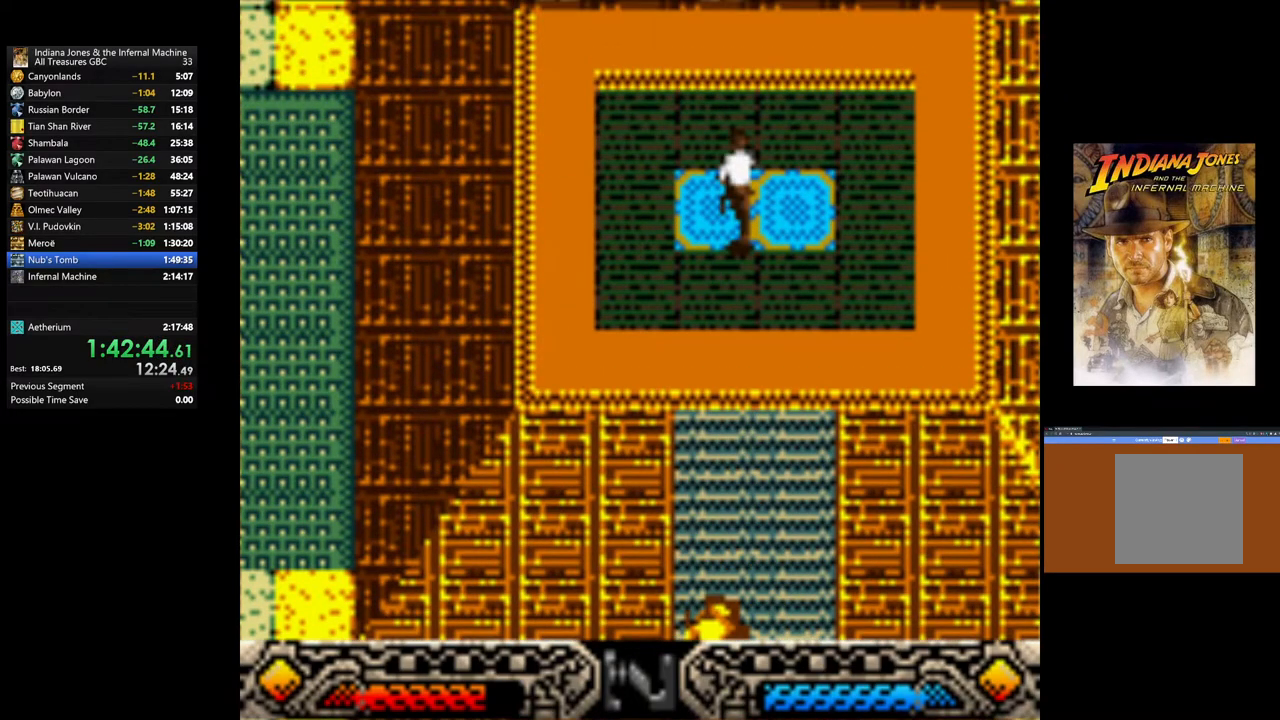
{"buttons": [], "left_stick": "center", "right_stick": "center", "events": [[300, "left_stick", "center"], [400, "A", "down"], [467, "A", "up"]]}
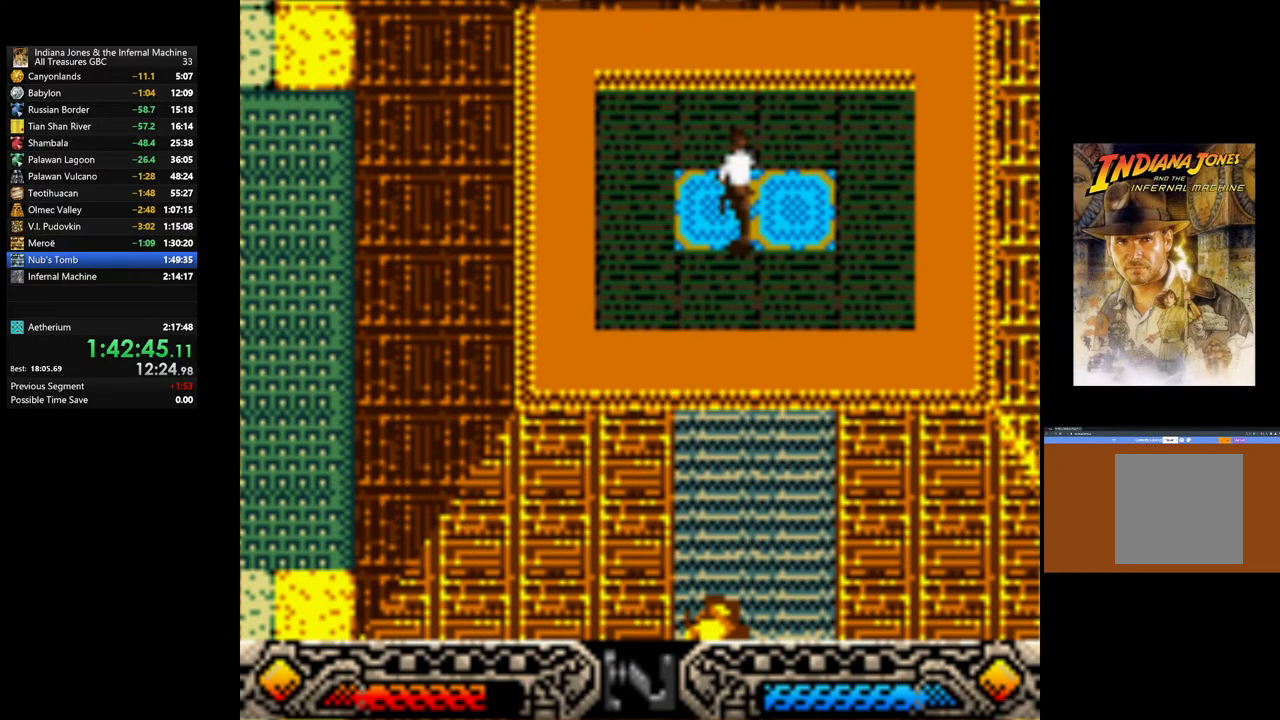
{"buttons": [], "left_stick": "center", "right_stick": "center", "events": [[83, "A", "down"], [400, "A", "up"]]}
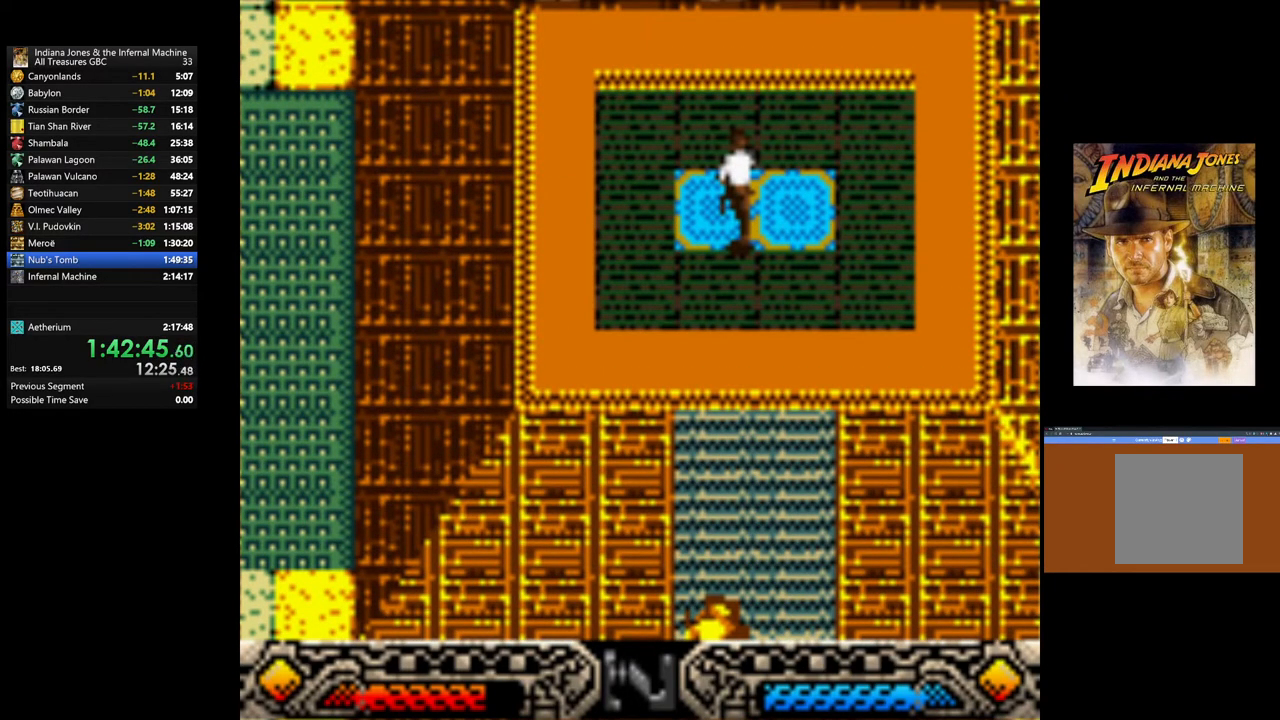
{"buttons": ["A"], "left_stick": "center", "right_stick": "center", "events": [[17, "A", "down"], [183, "A", "up"], [283, "A", "down"], [400, "A", "up"], [500, "A", "down"]]}
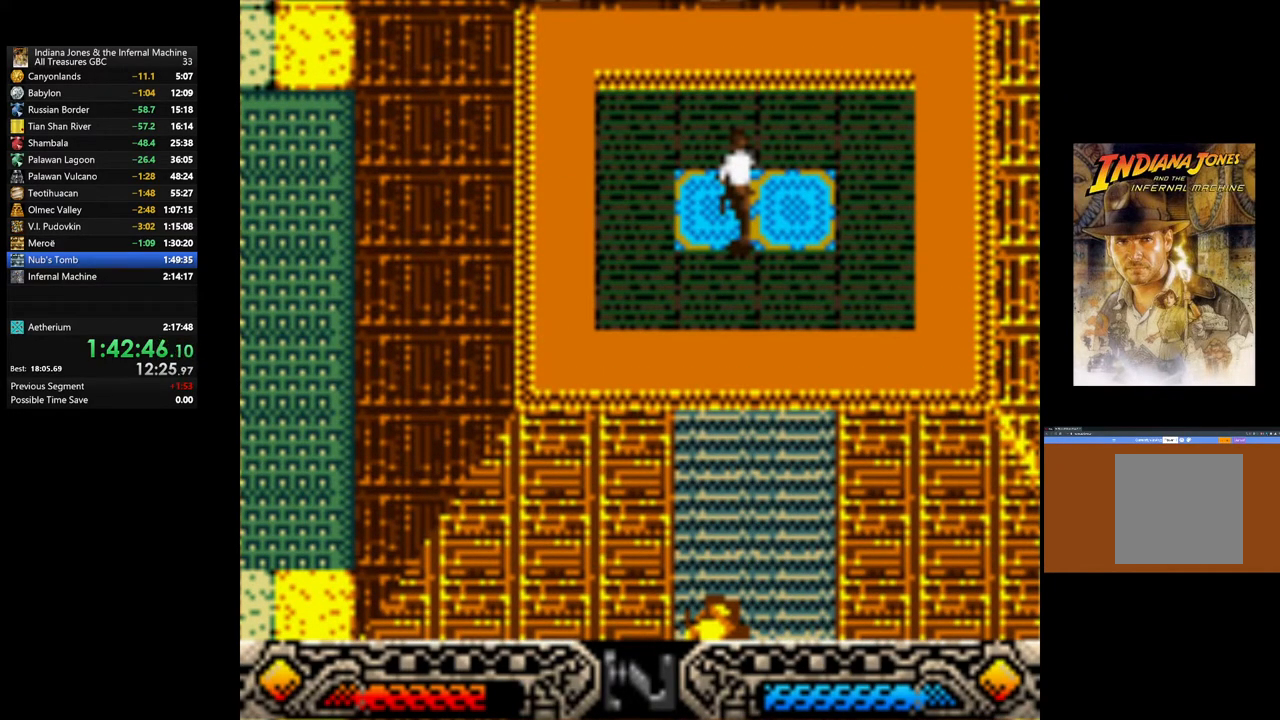
{"buttons": ["A"], "left_stick": "center", "right_stick": "center", "events": [[133, "A", "up"], [217, "A", "down"], [350, "A", "up"], [417, "A", "down"]]}